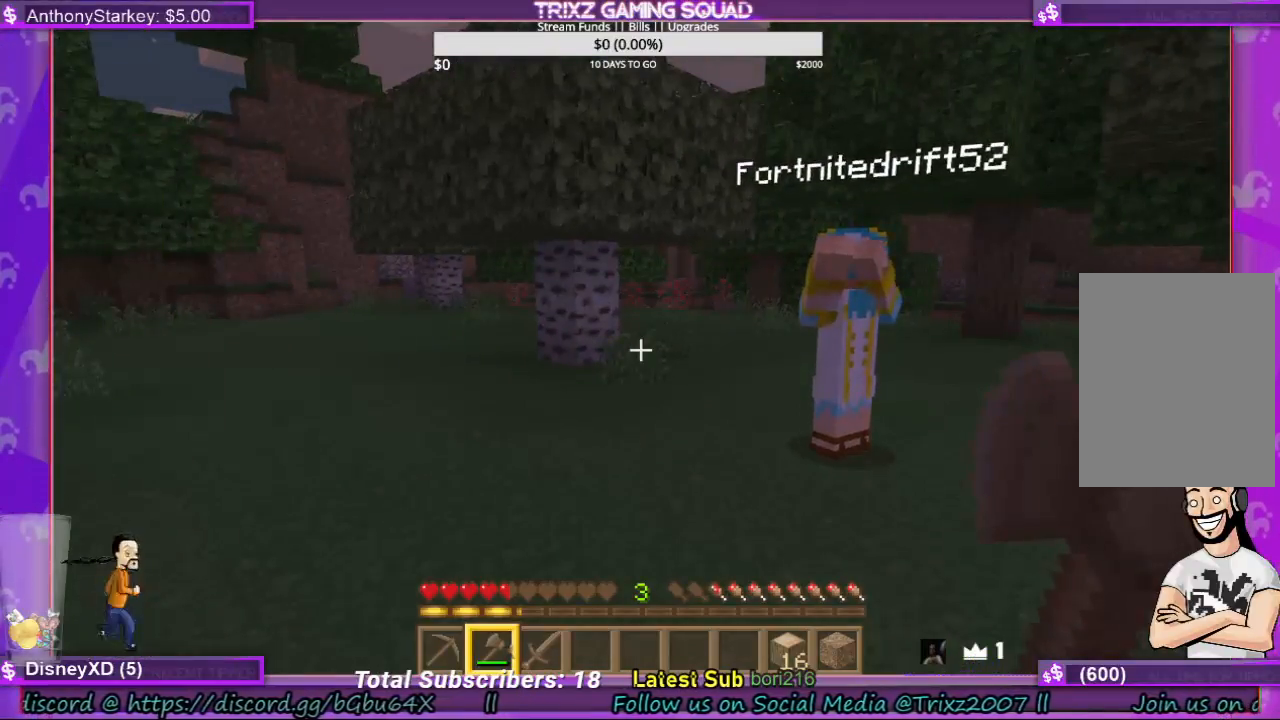
Gameplay with keyboard and mouse; each line is a JSON object with the keys and mouse buttons held at the frame after it. "events" lists presses ("down") and releases ("up") of "a", "ctrl", "d", "e", "f", "q", "r", "s", "shift", "space", "tab", "w", "mouse_left", "mouse_wheel", "mouse_right" and "mouse_mb4" between this image and that frame as [ms after this image, input, new state], when the widget could be followed in between. "mouse_left", "mouse_wheel", "mouse_right", "mouse_mb4" = the "left", "wheel", "right", "mb4" buttons of the "mouse" list. No other keys are recorded. Fast repeated clicks can show as one long hold. "wheel" means that the mouse wheel is clicked or scrolled. Mouse movement is not recorded.
{"keys": ["w"], "mouse": [], "events": [[267, "w", "down"]]}
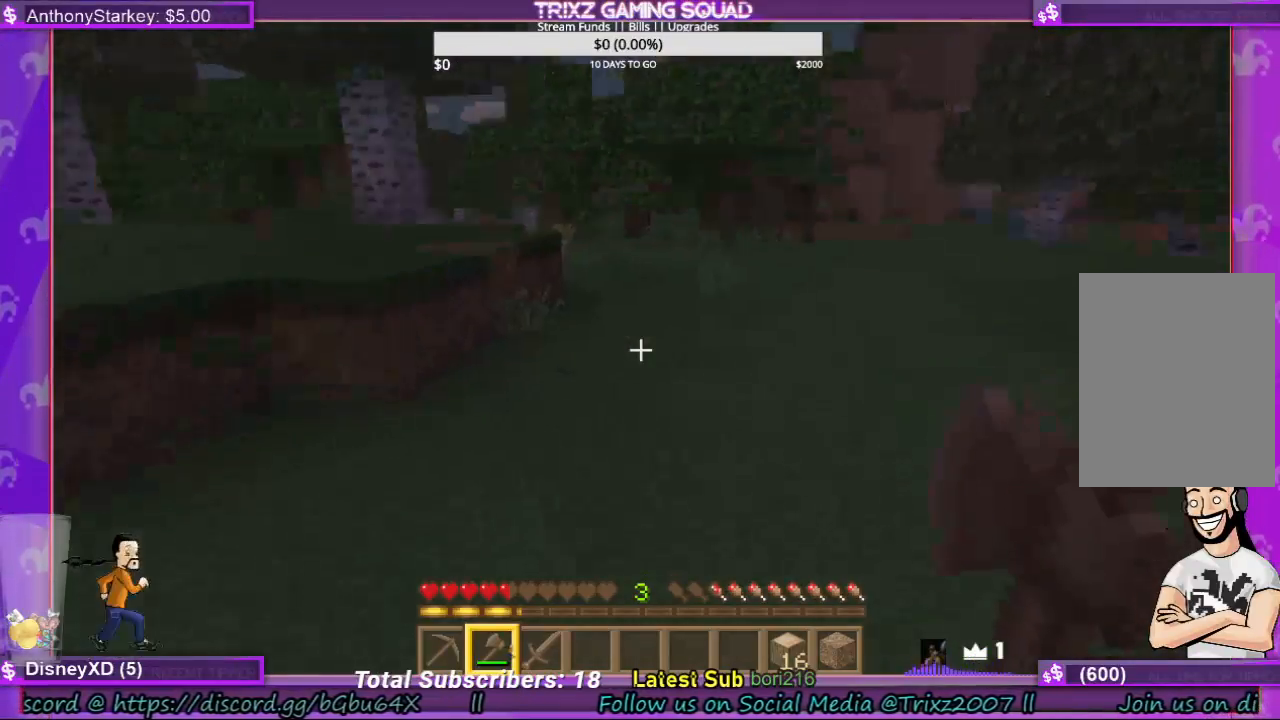
{"keys": ["w"], "mouse": [], "events": []}
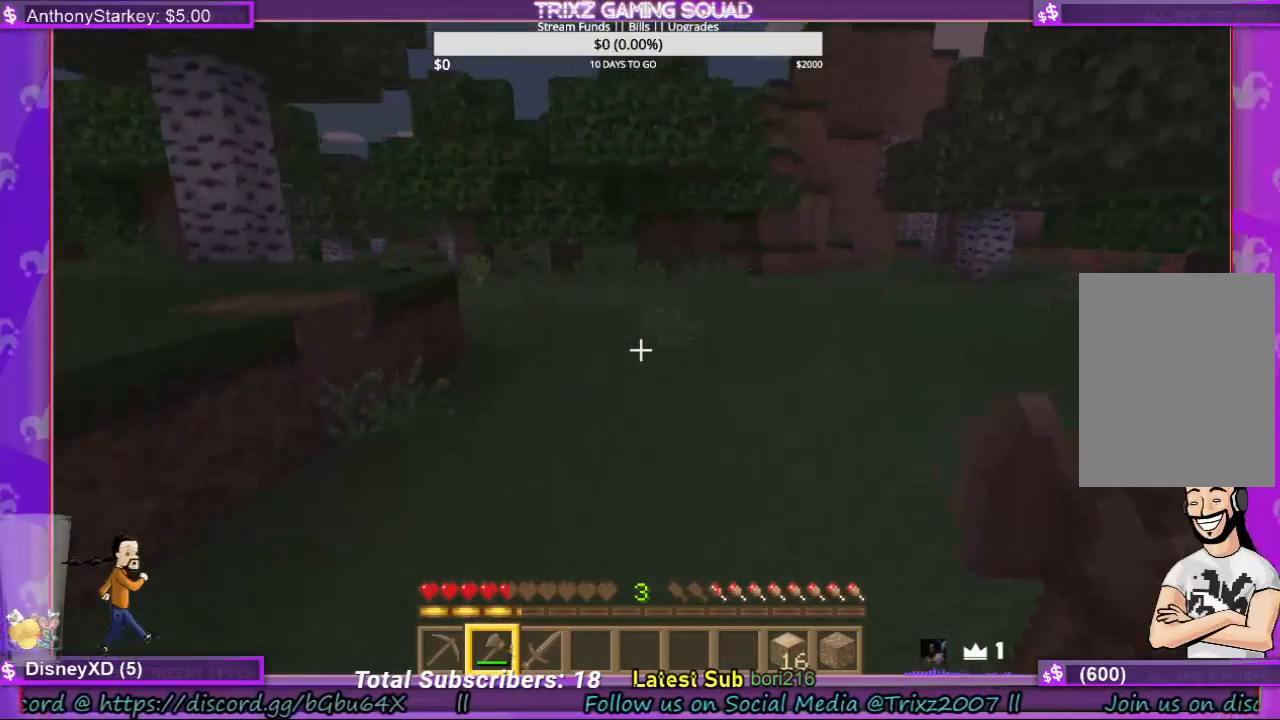
{"keys": [], "mouse": [], "events": [[400, "w", "up"]]}
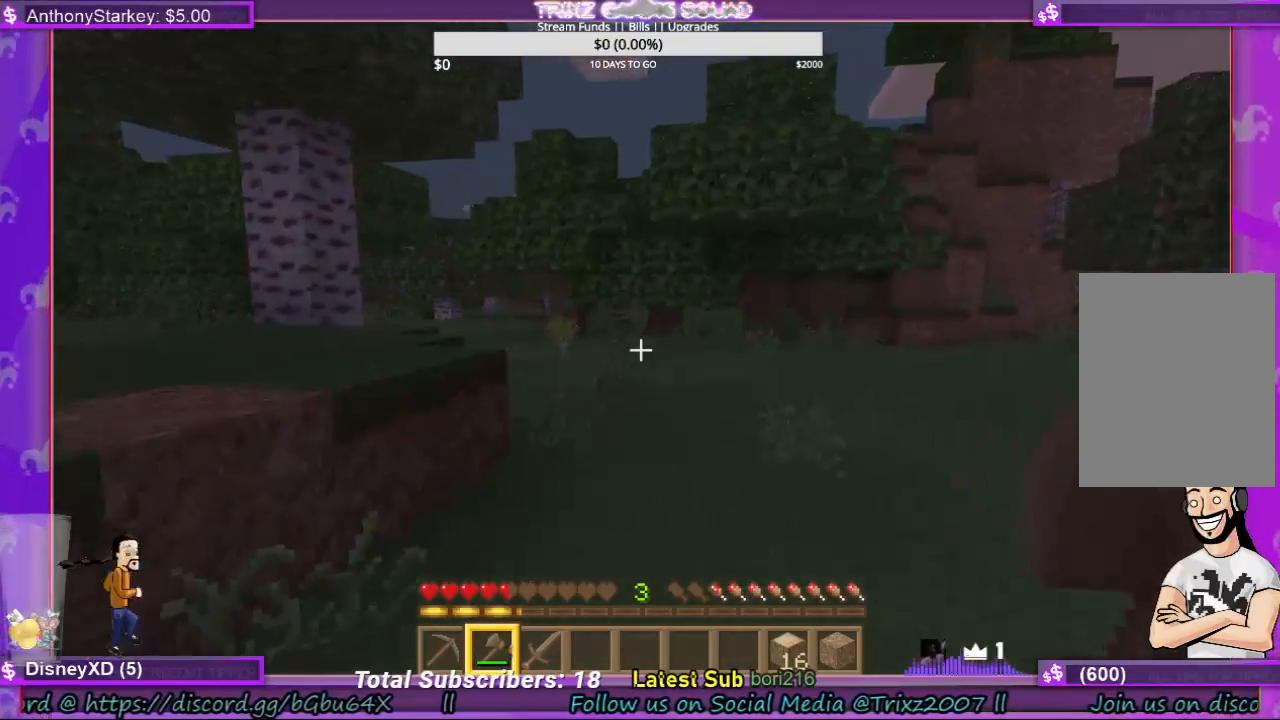
{"keys": ["w"], "mouse": [], "events": [[133, "w", "down"], [433, "shift", "down"], [500, "shift", "up"]]}
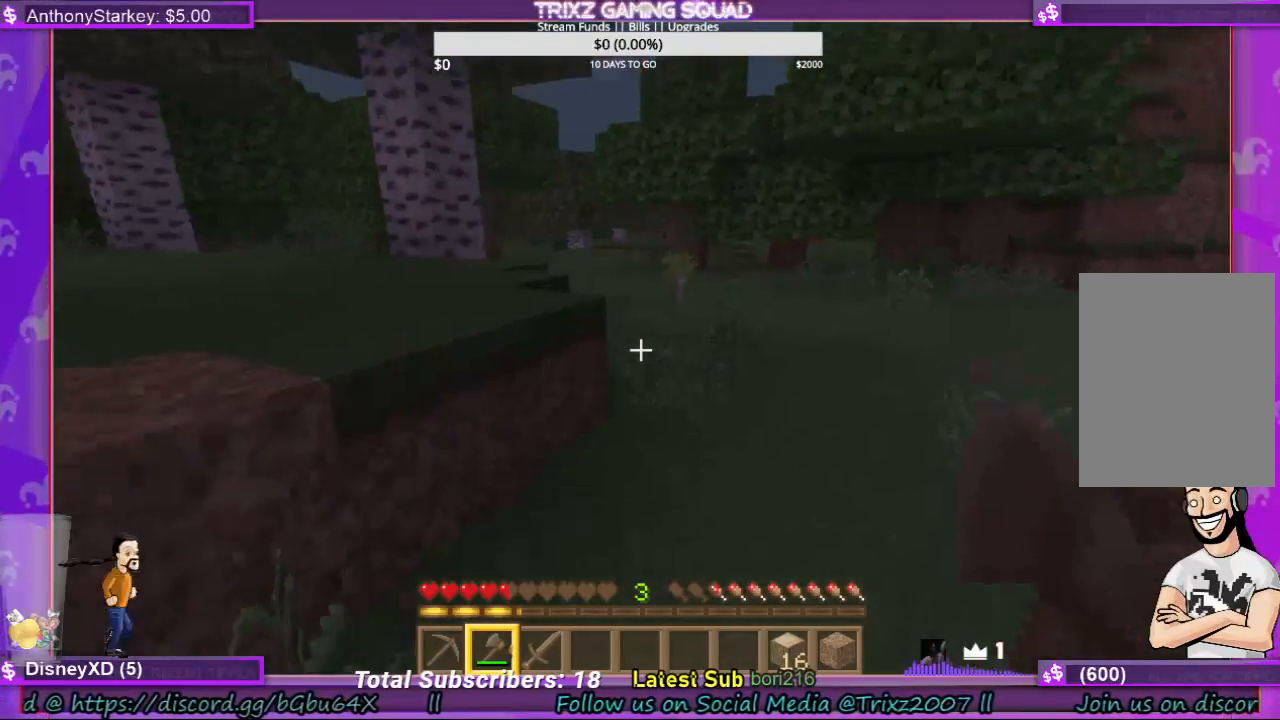
{"keys": ["w"], "mouse": [], "events": [[100, "shift", "down"], [133, "shift", "up"]]}
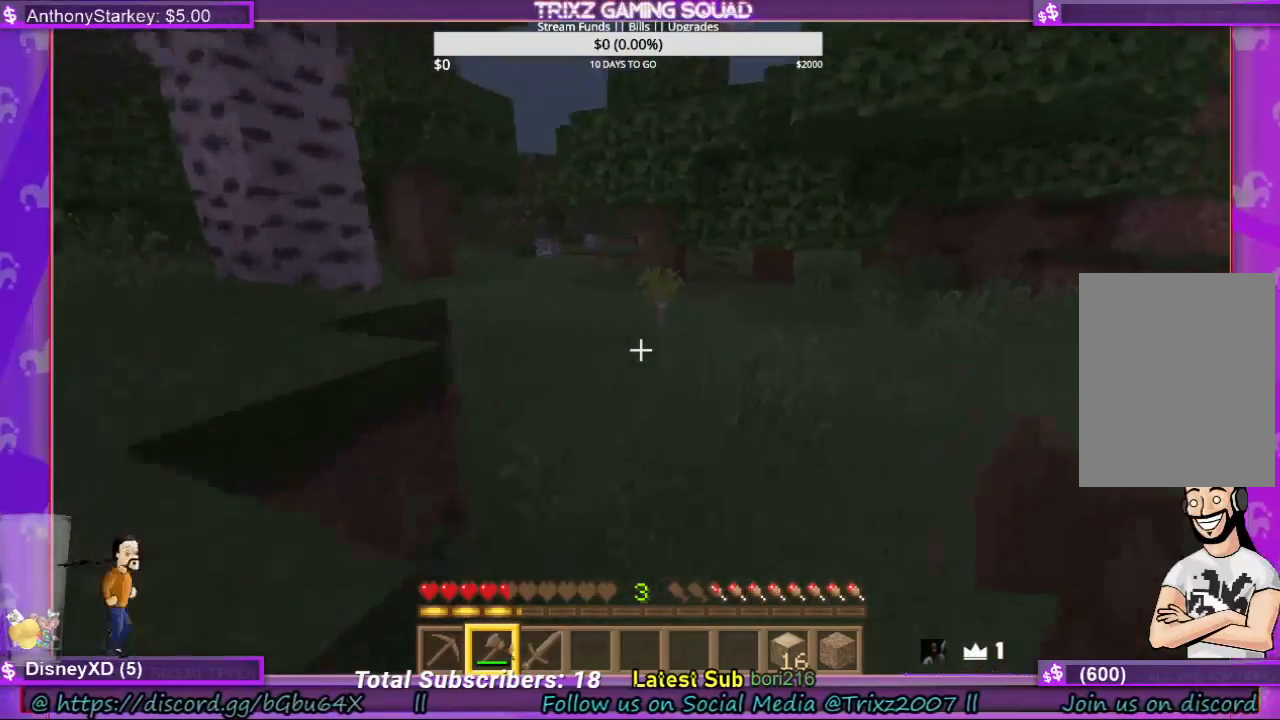
{"keys": ["w"], "mouse": [], "events": []}
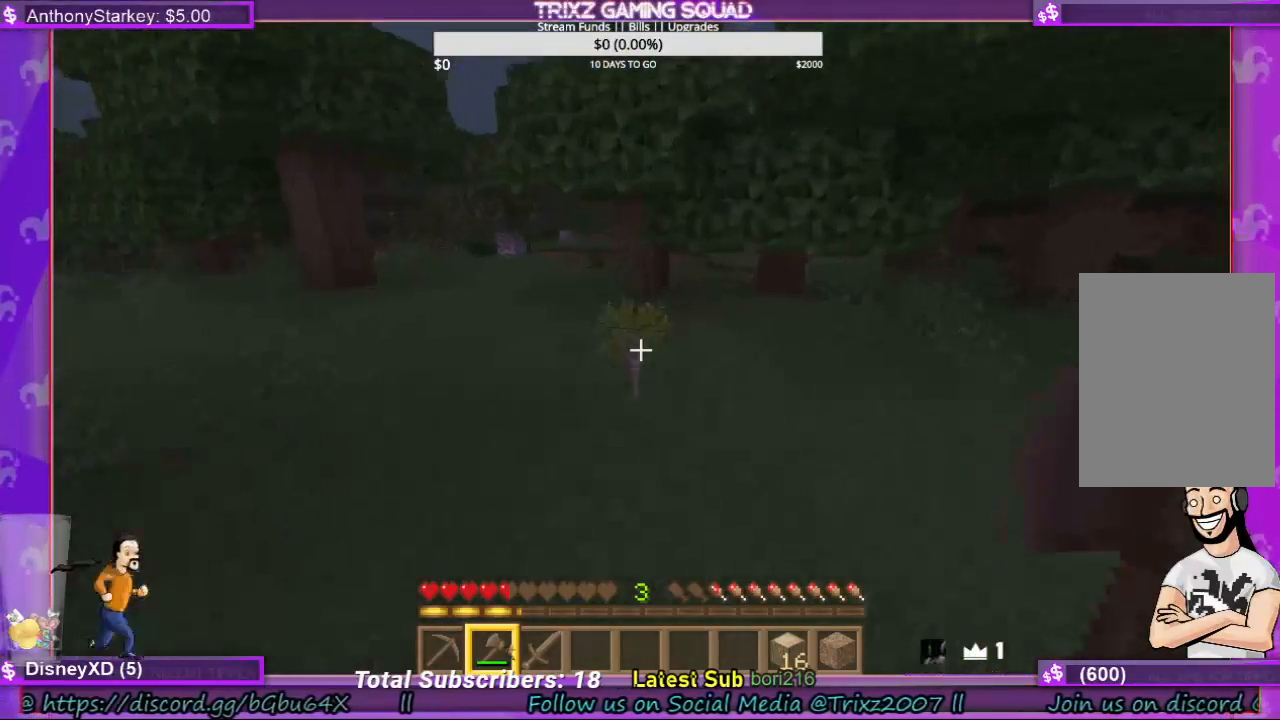
{"keys": [], "mouse": [], "events": [[33, "mouse_left", "down"], [33, "w", "up"], [100, "mouse_left", "up"]]}
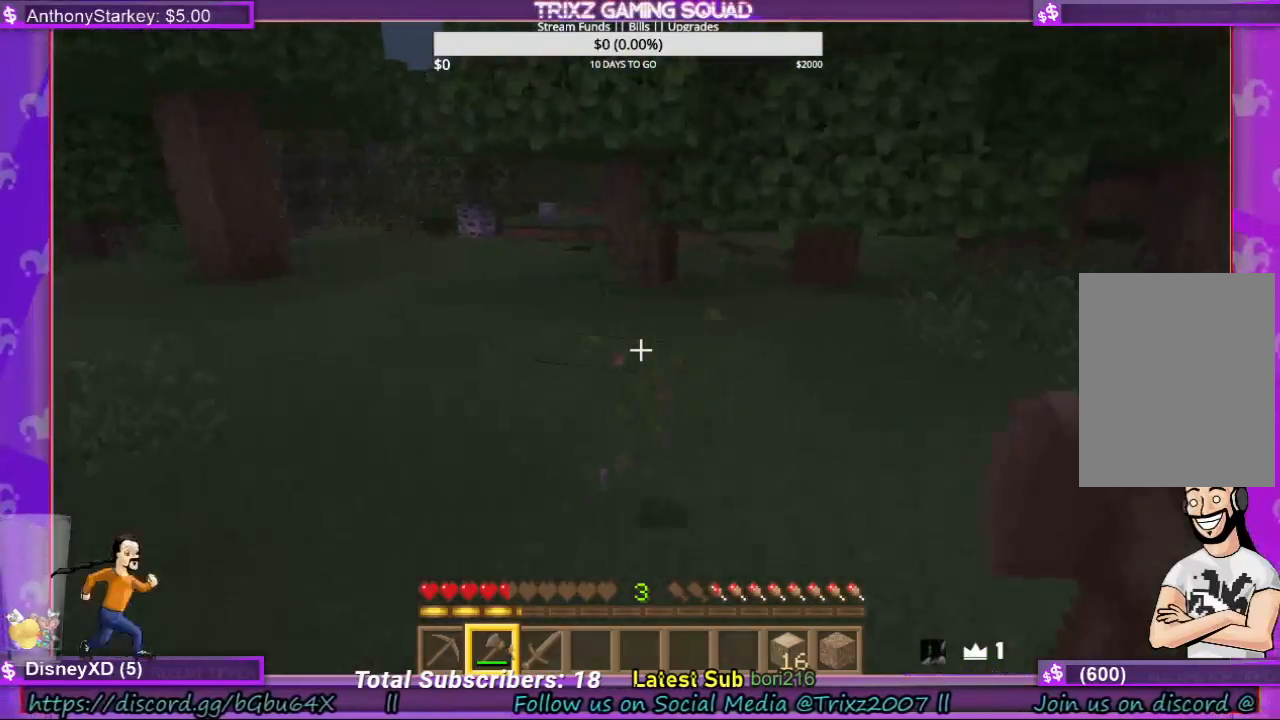
{"keys": [], "mouse": [], "events": []}
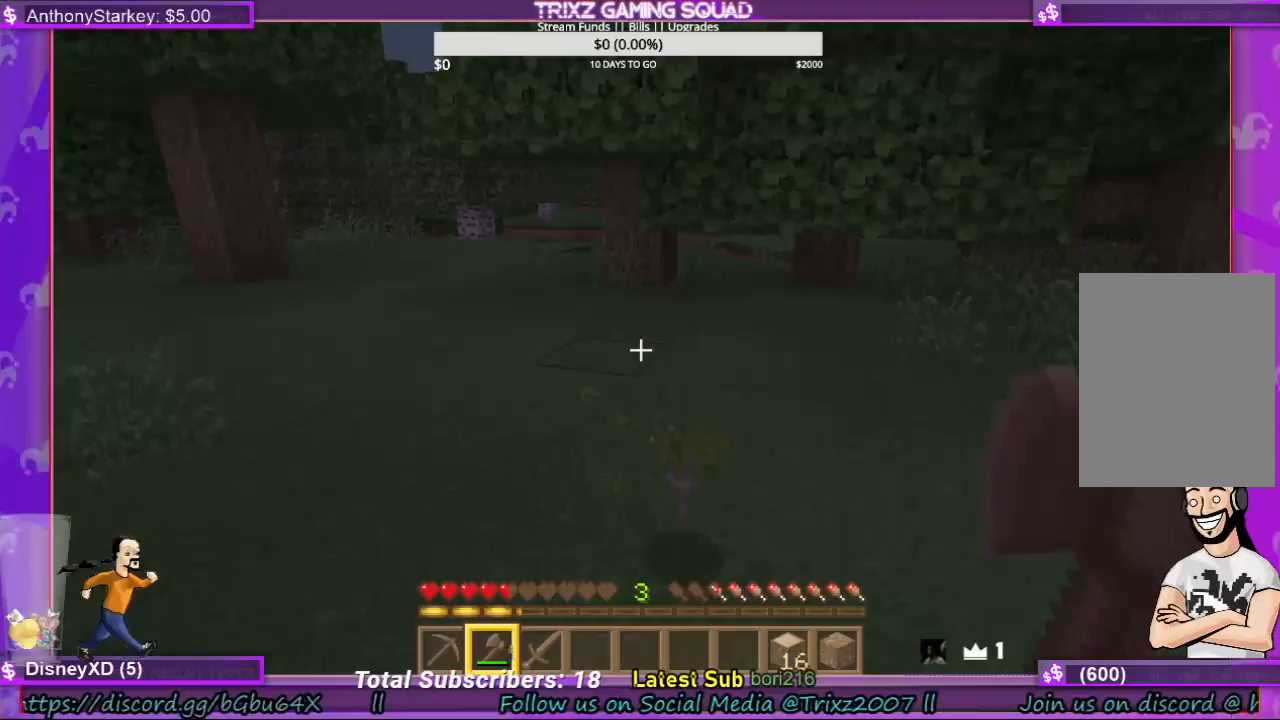
{"keys": [], "mouse": [], "events": []}
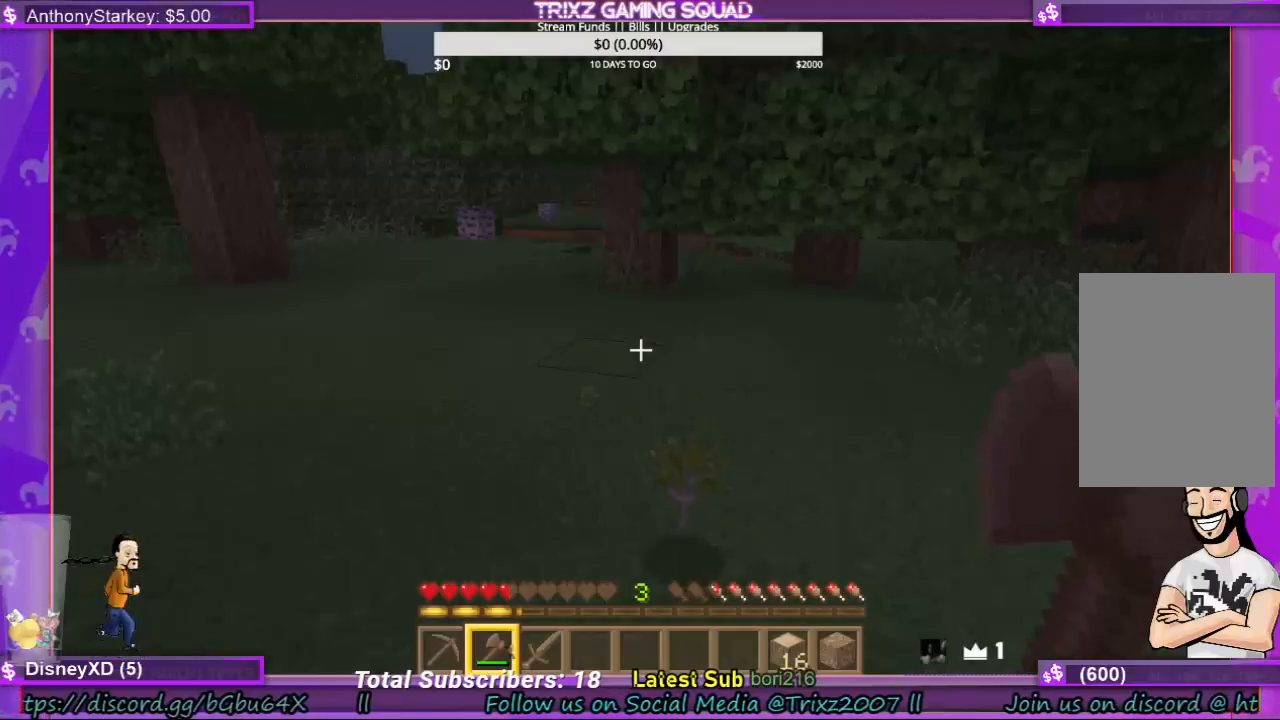
{"keys": ["w"], "mouse": [], "events": [[400, "w", "down"]]}
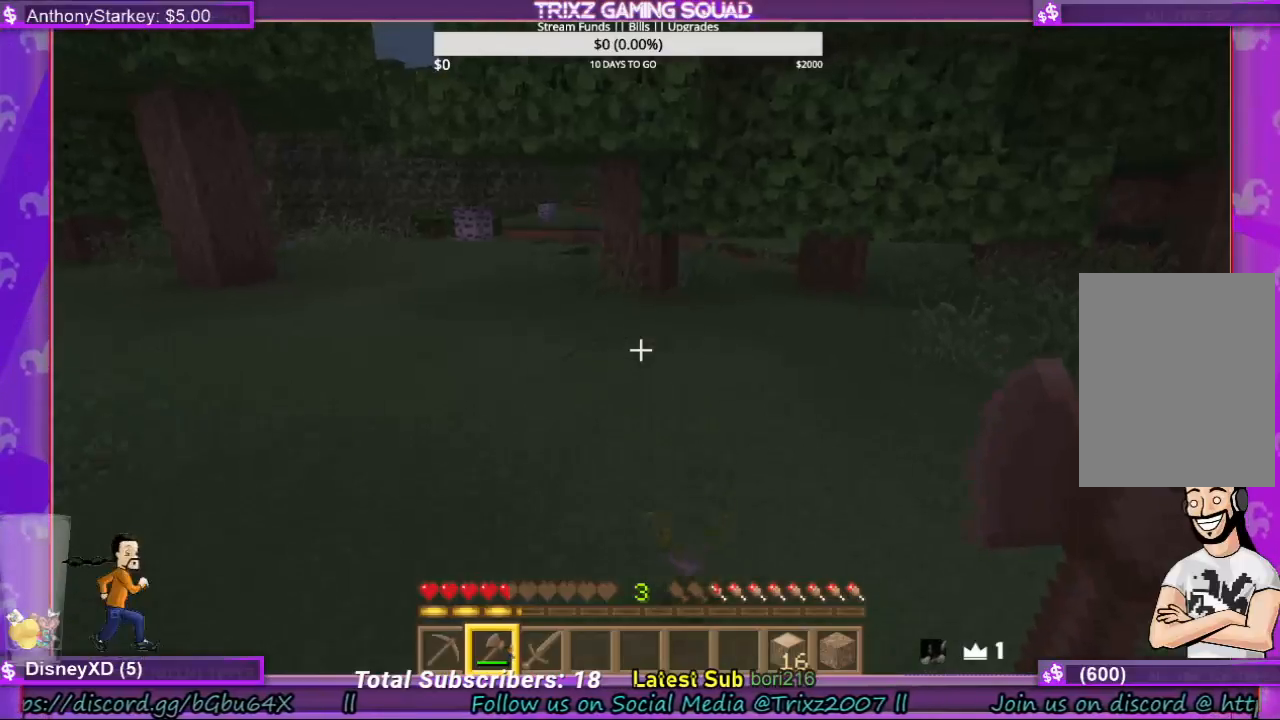
{"keys": [], "mouse": [], "events": [[200, "w", "up"]]}
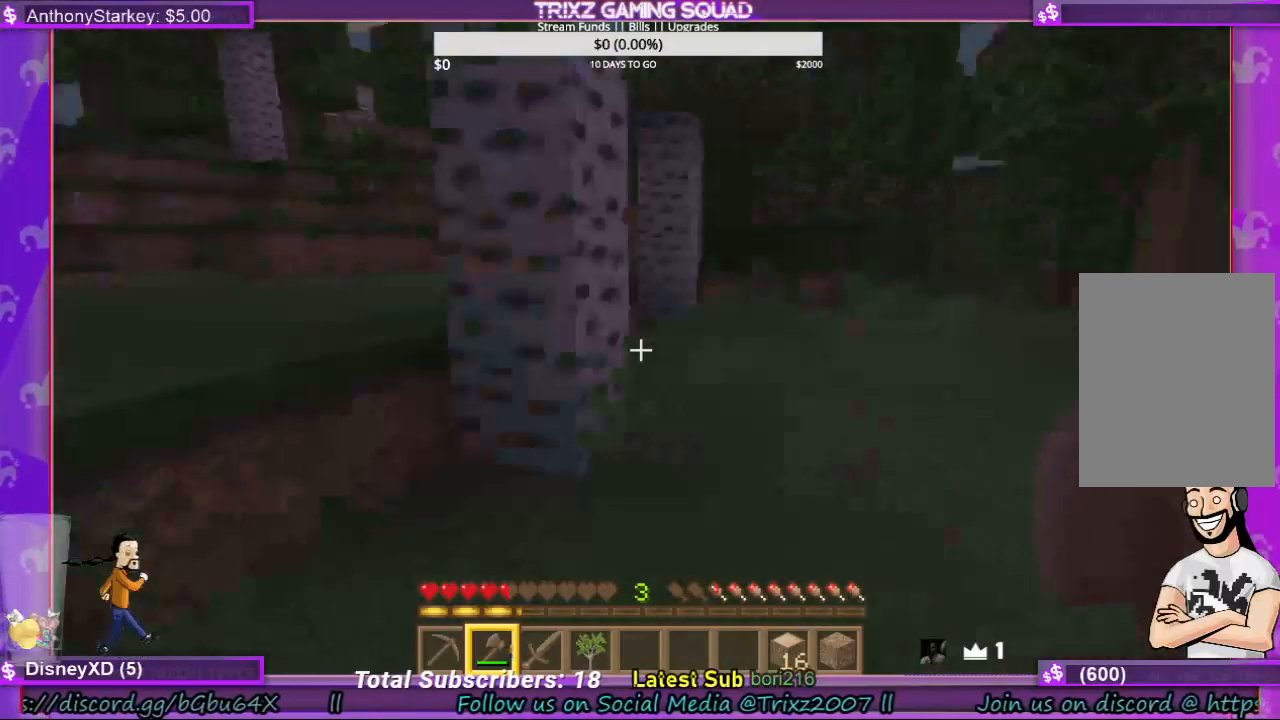
{"keys": [], "mouse": [], "events": []}
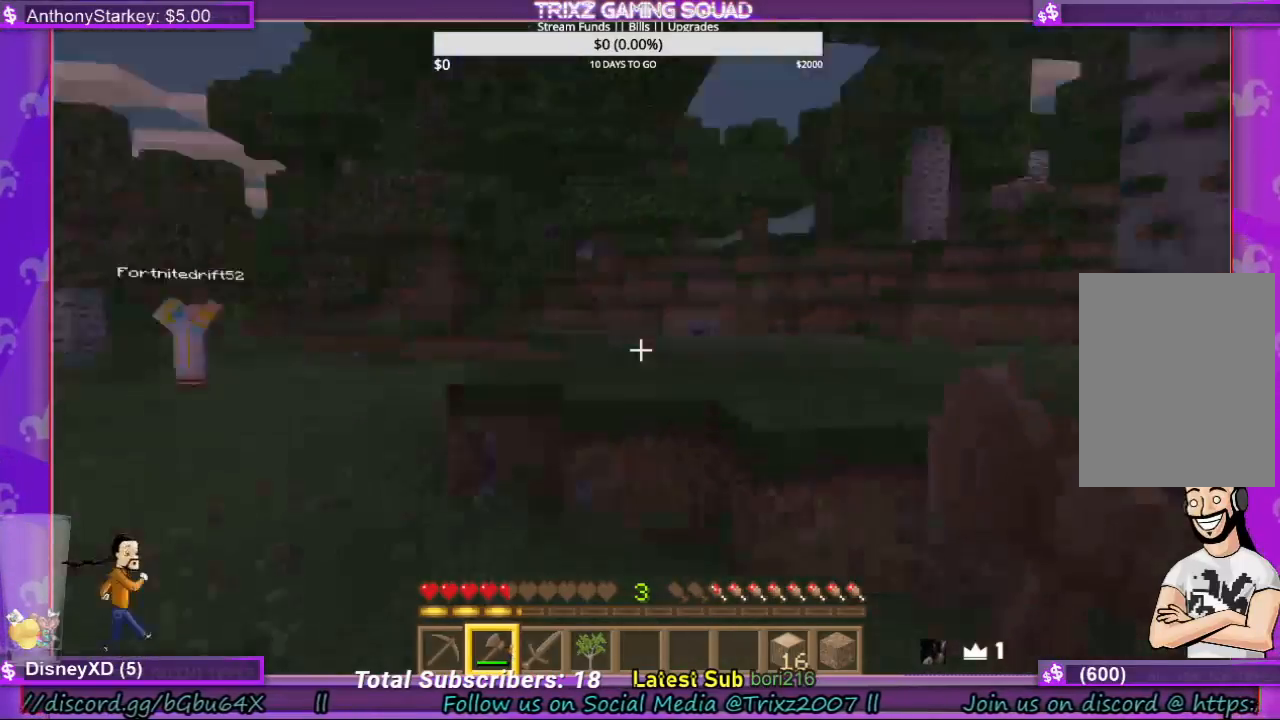
{"keys": [], "mouse": [], "events": []}
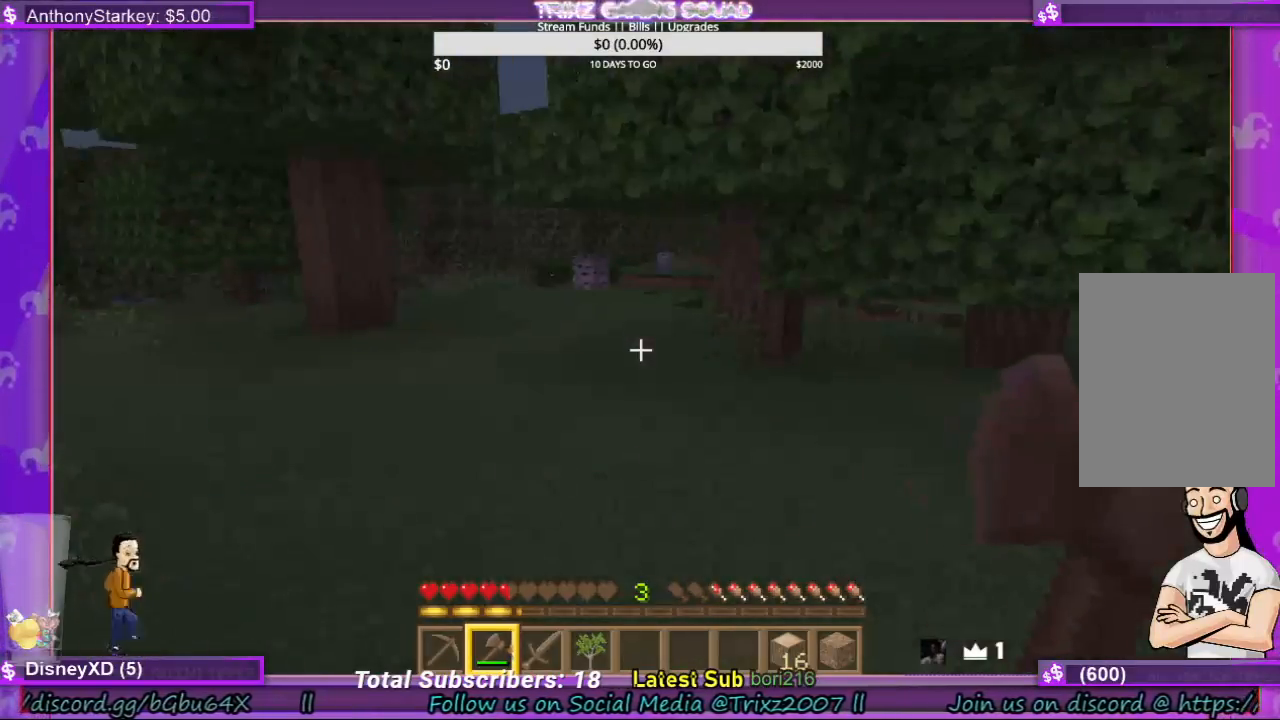
{"keys": [], "mouse": [], "events": []}
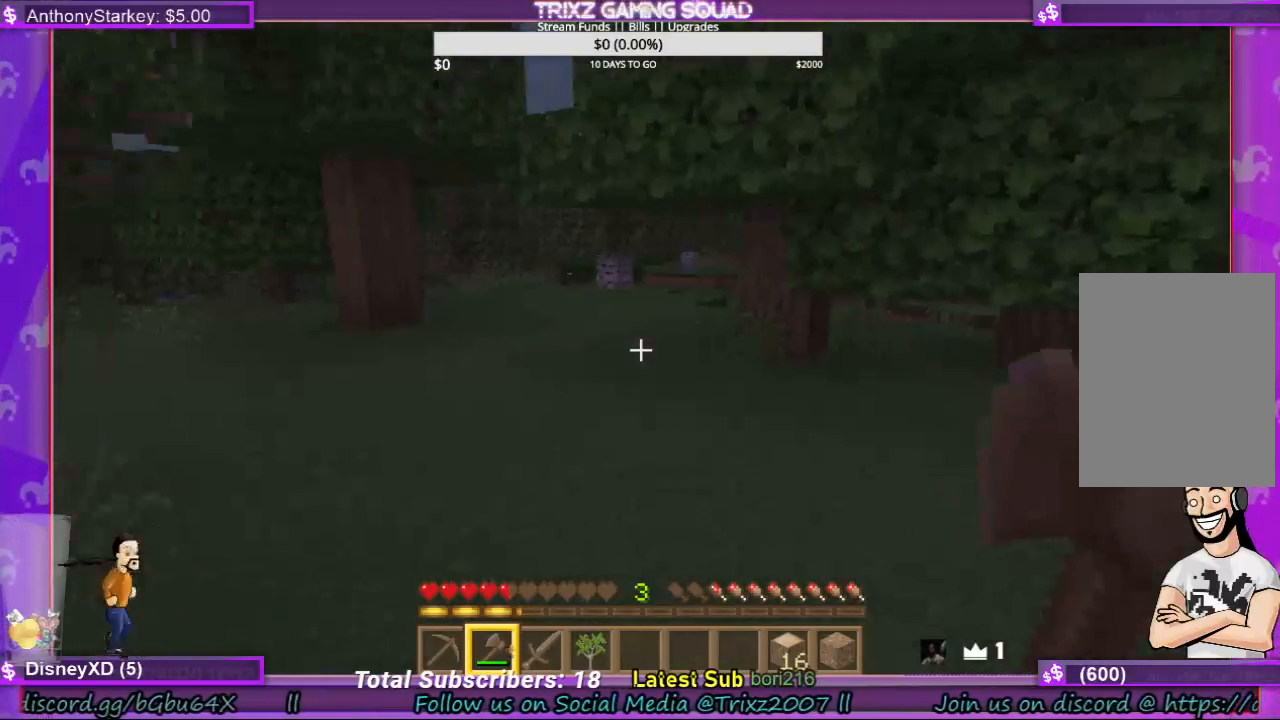
{"keys": ["w"], "mouse": [], "events": [[67, "a", "down"], [67, "w", "down"], [167, "a", "up"], [167, "w", "up"], [367, "w", "down"]]}
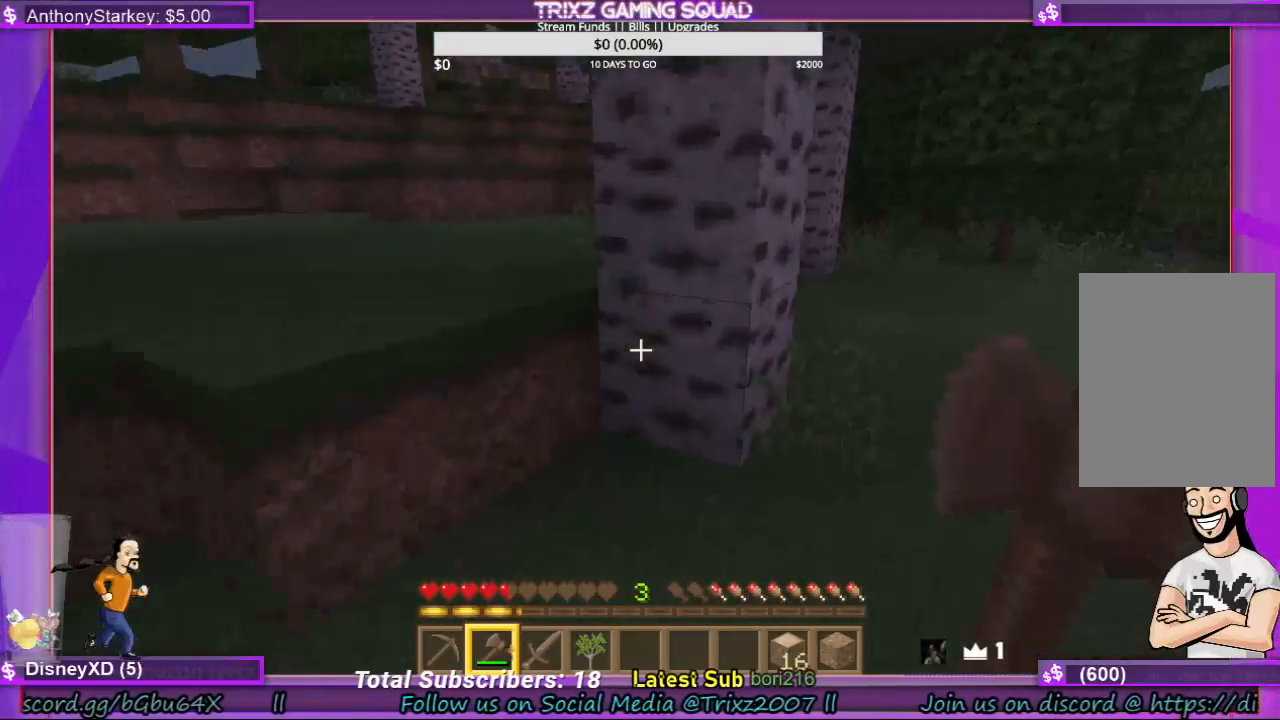
{"keys": [], "mouse": [], "events": [[100, "w", "up"]]}
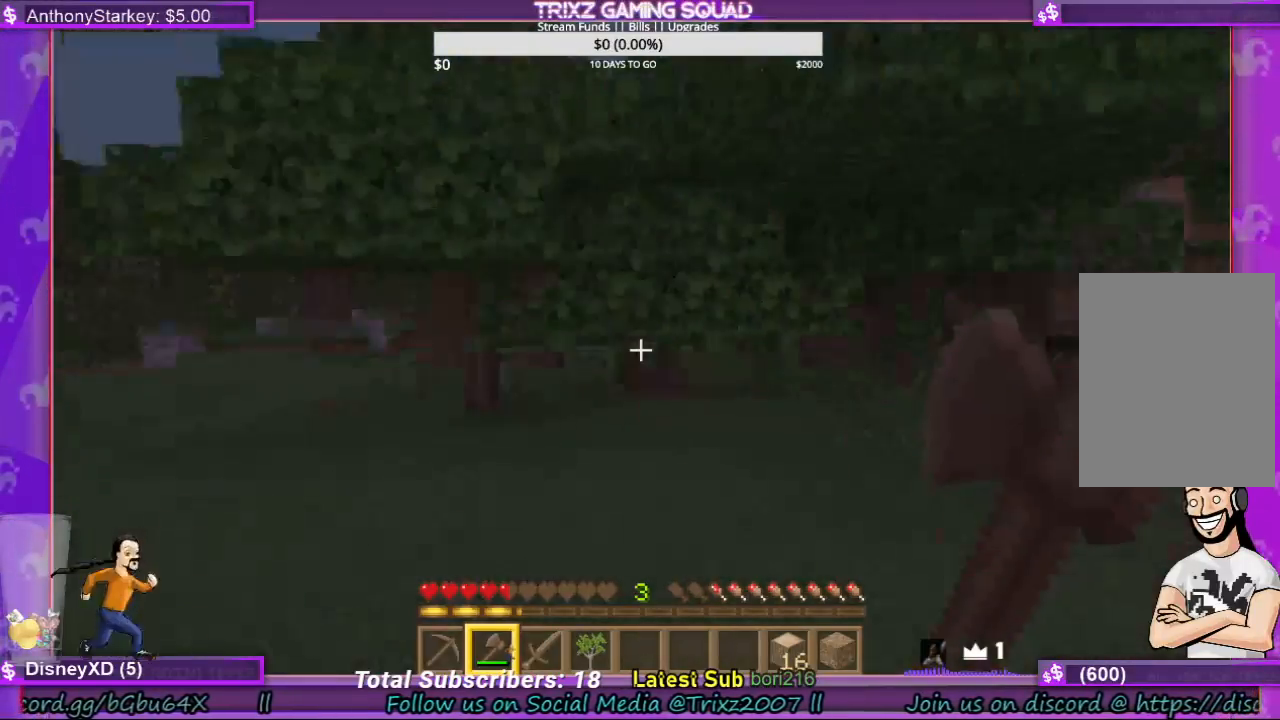
{"keys": ["w"], "mouse": [], "events": [[333, "w", "down"]]}
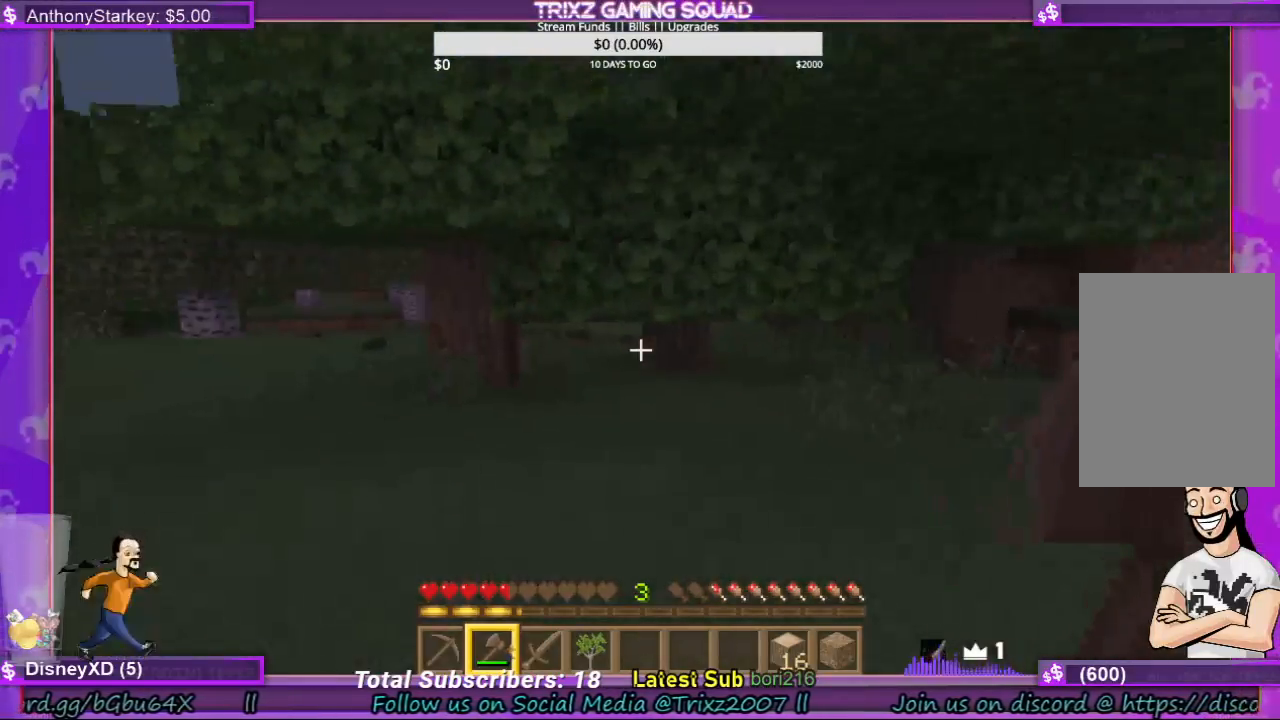
{"keys": ["w"], "mouse": [], "events": [[167, "shift", "down"], [300, "shift", "up"]]}
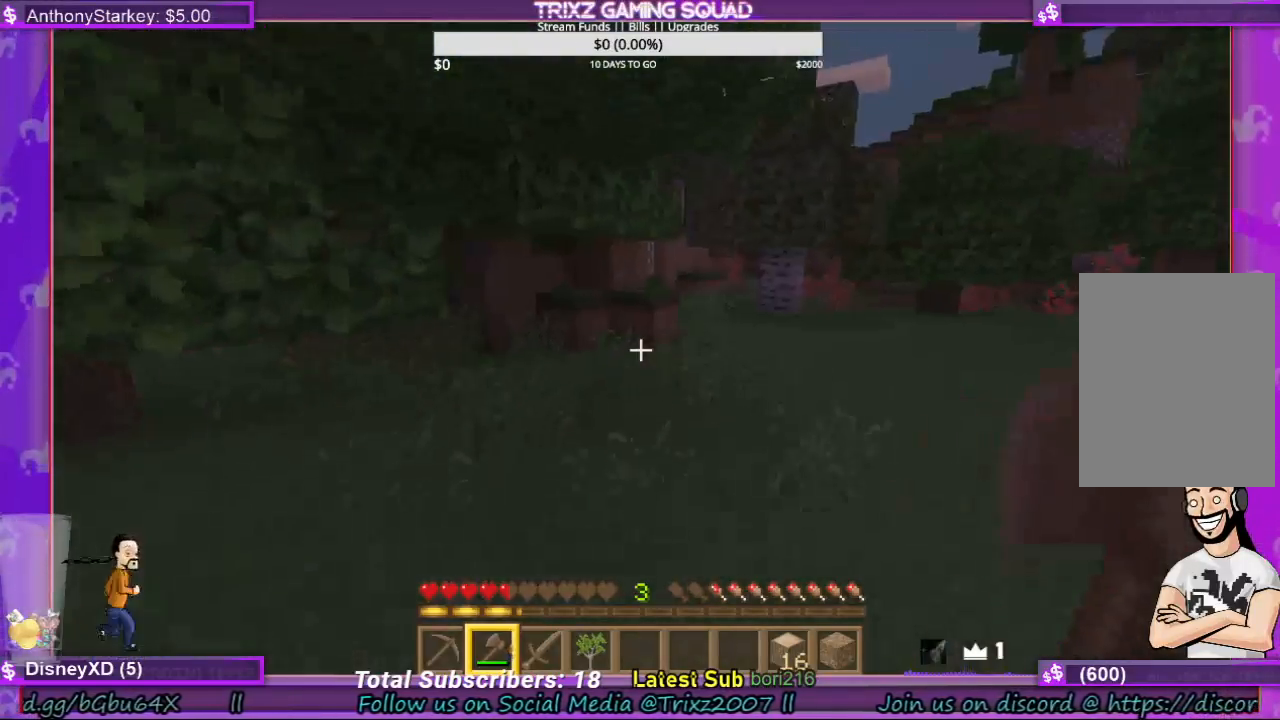
{"keys": ["w"], "mouse": [], "events": []}
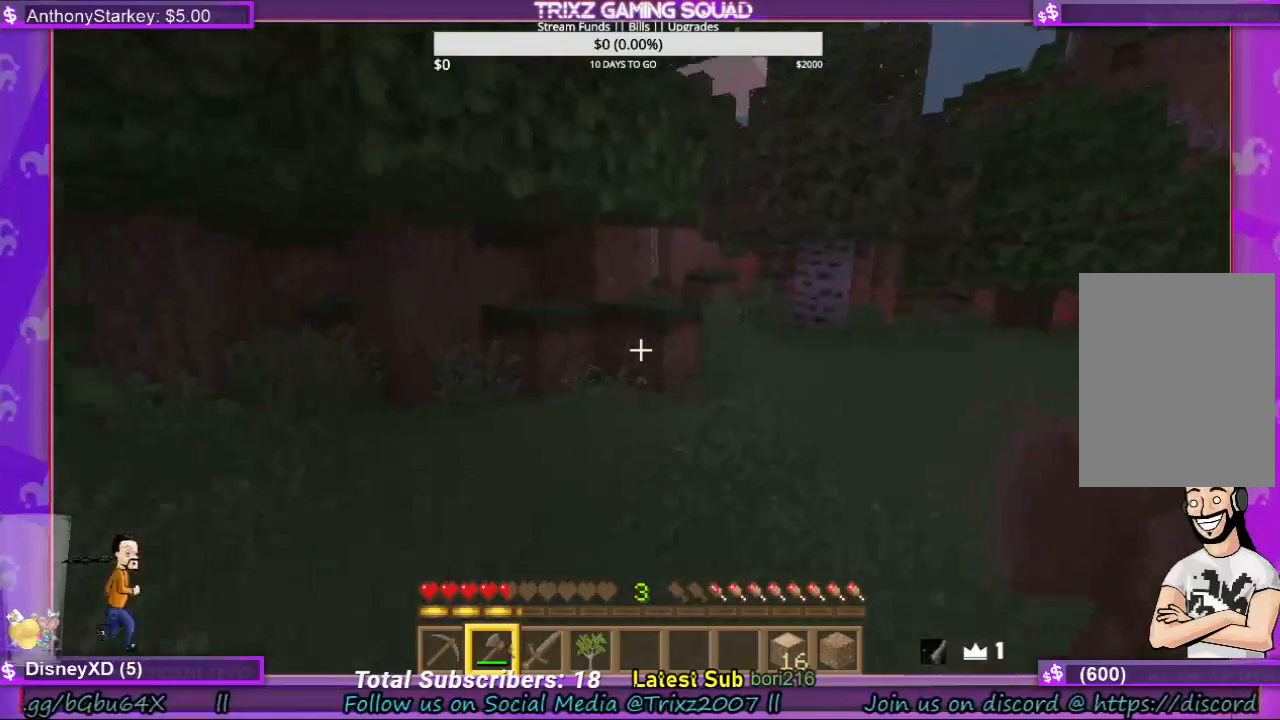
{"keys": ["w"], "mouse": ["left"], "events": [[433, "mouse_left", "down"]]}
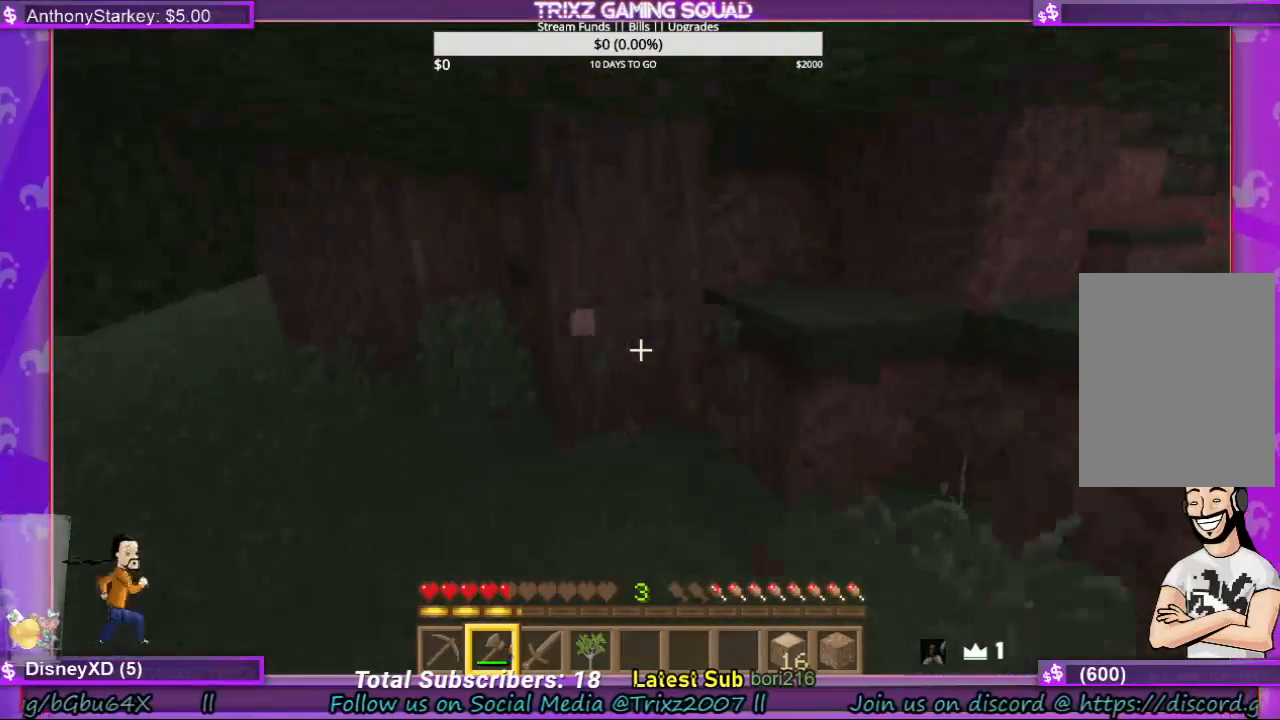
{"keys": ["w"], "mouse": ["left"], "events": [[33, "w", "up"], [433, "w", "down"]]}
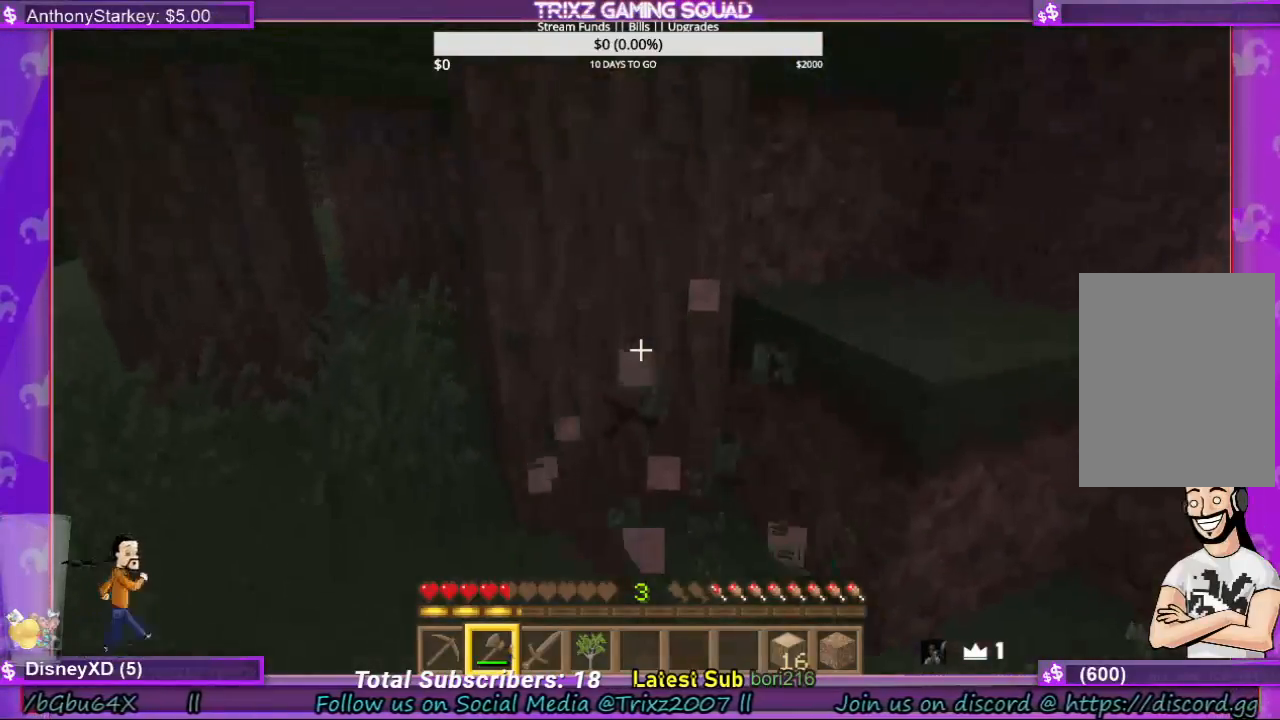
{"keys": [], "mouse": ["left"], "events": [[33, "w", "up"]]}
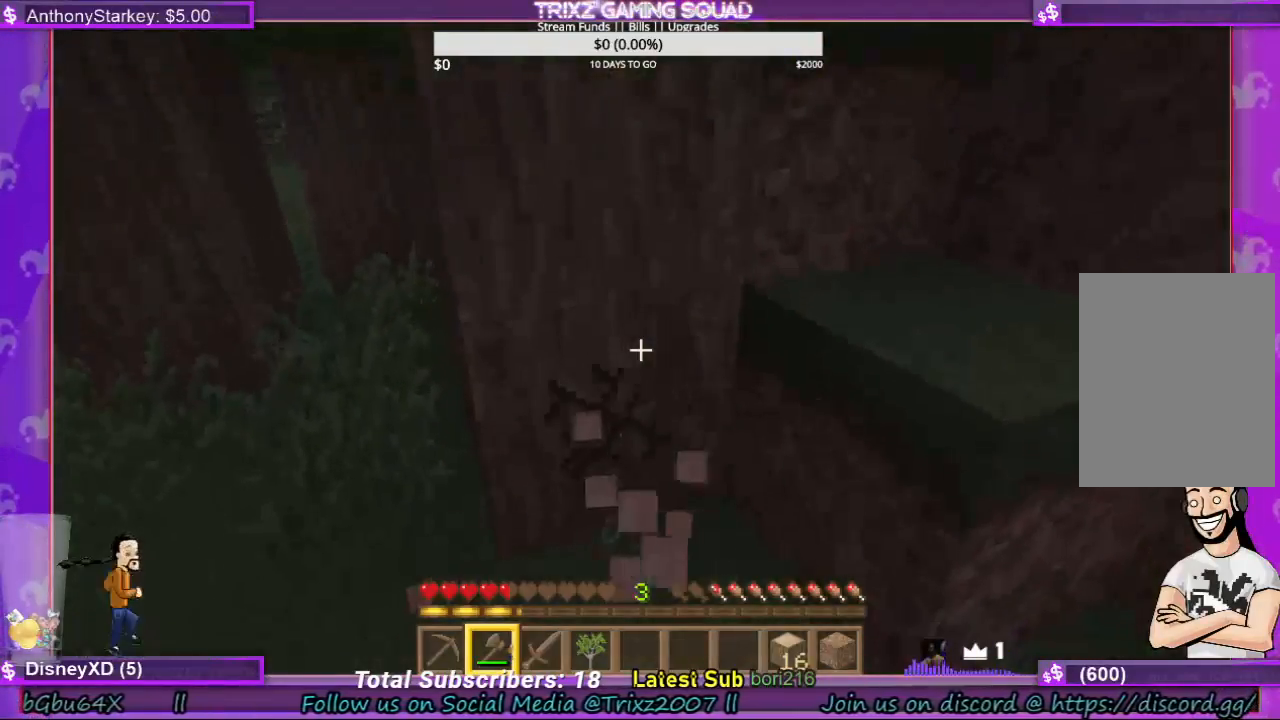
{"keys": [], "mouse": ["left"], "events": []}
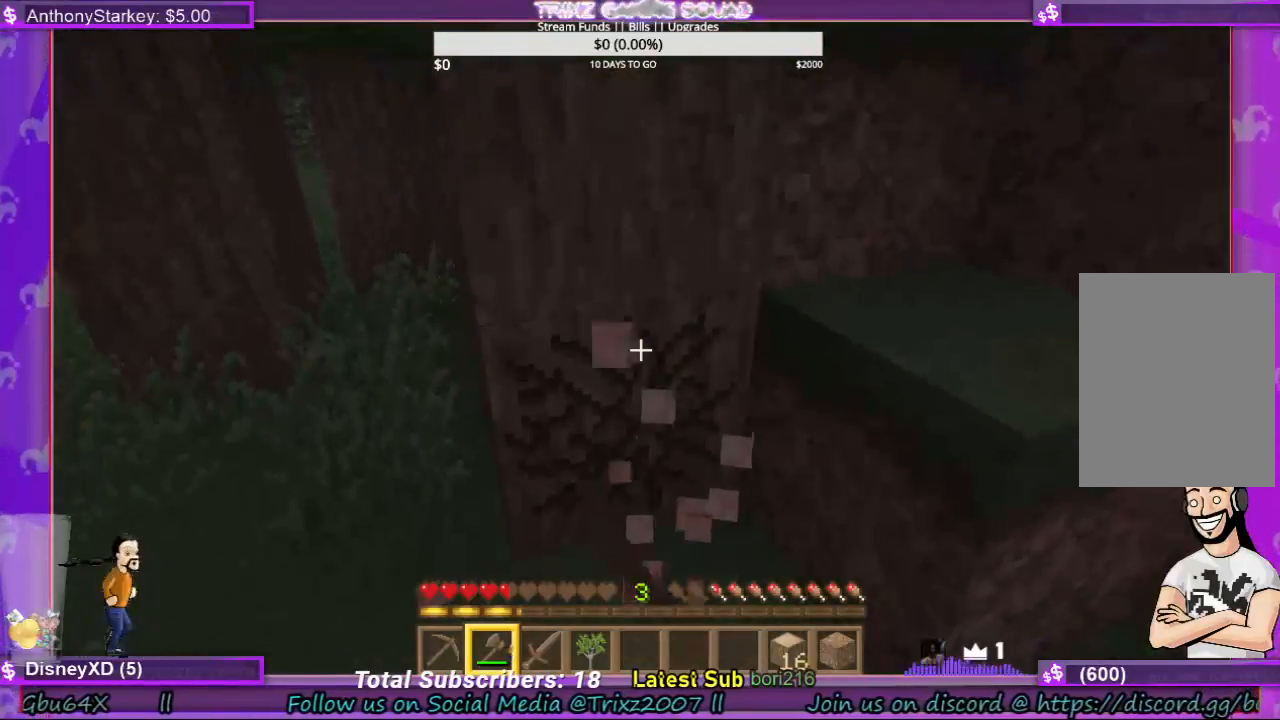
{"keys": [], "mouse": ["left"], "events": [[367, "w", "down"], [500, "w", "up"]]}
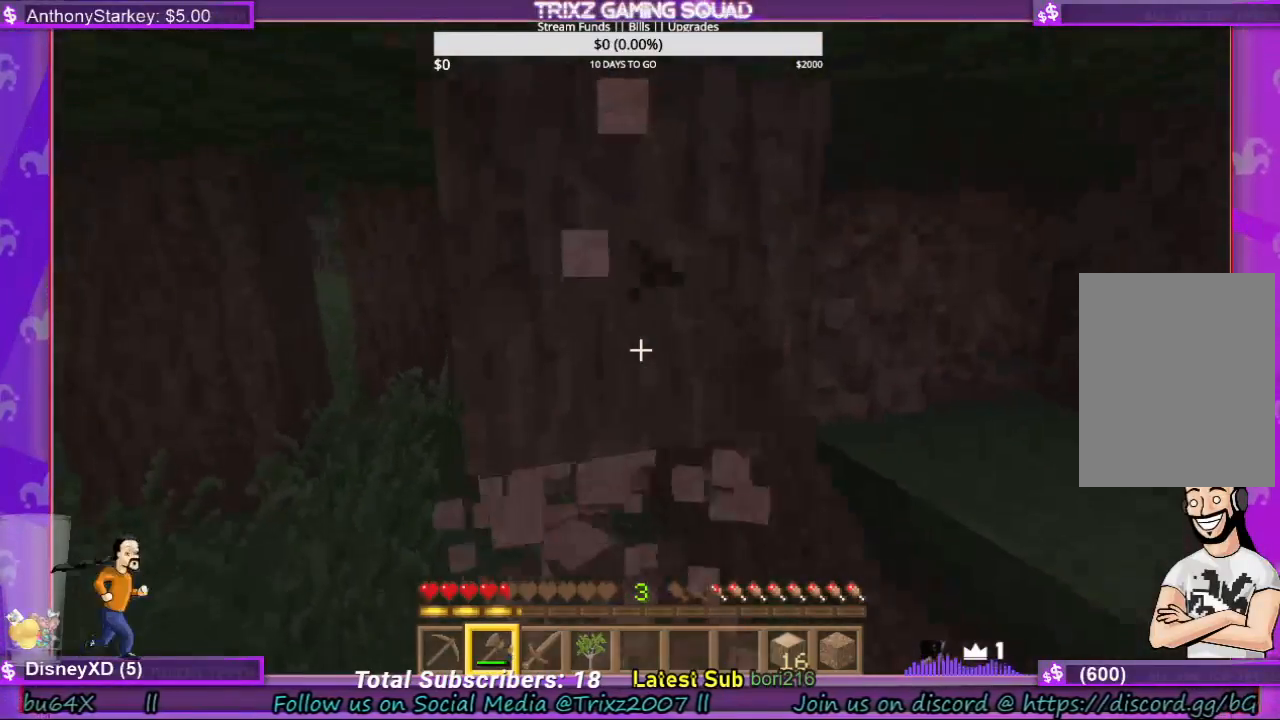
{"keys": [], "mouse": ["left"], "events": []}
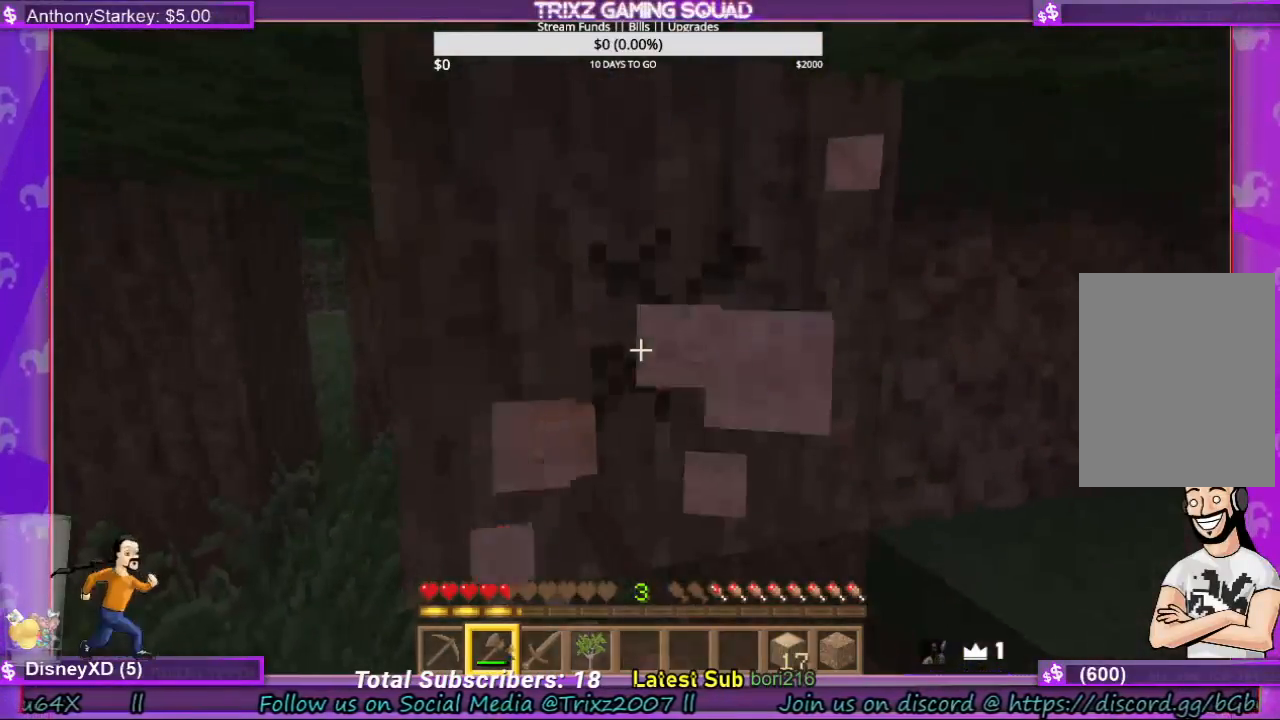
{"keys": [], "mouse": ["left"], "events": [[200, "w", "down"], [300, "w", "up"]]}
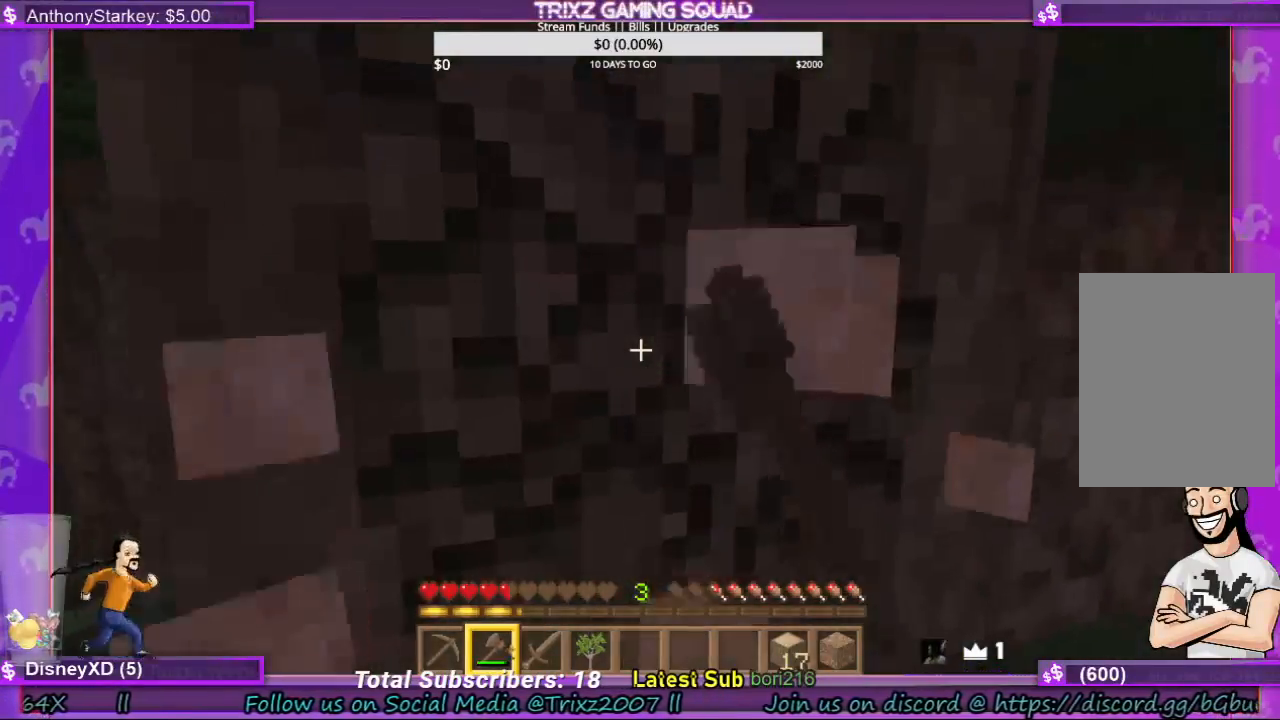
{"keys": [], "mouse": ["left"], "events": []}
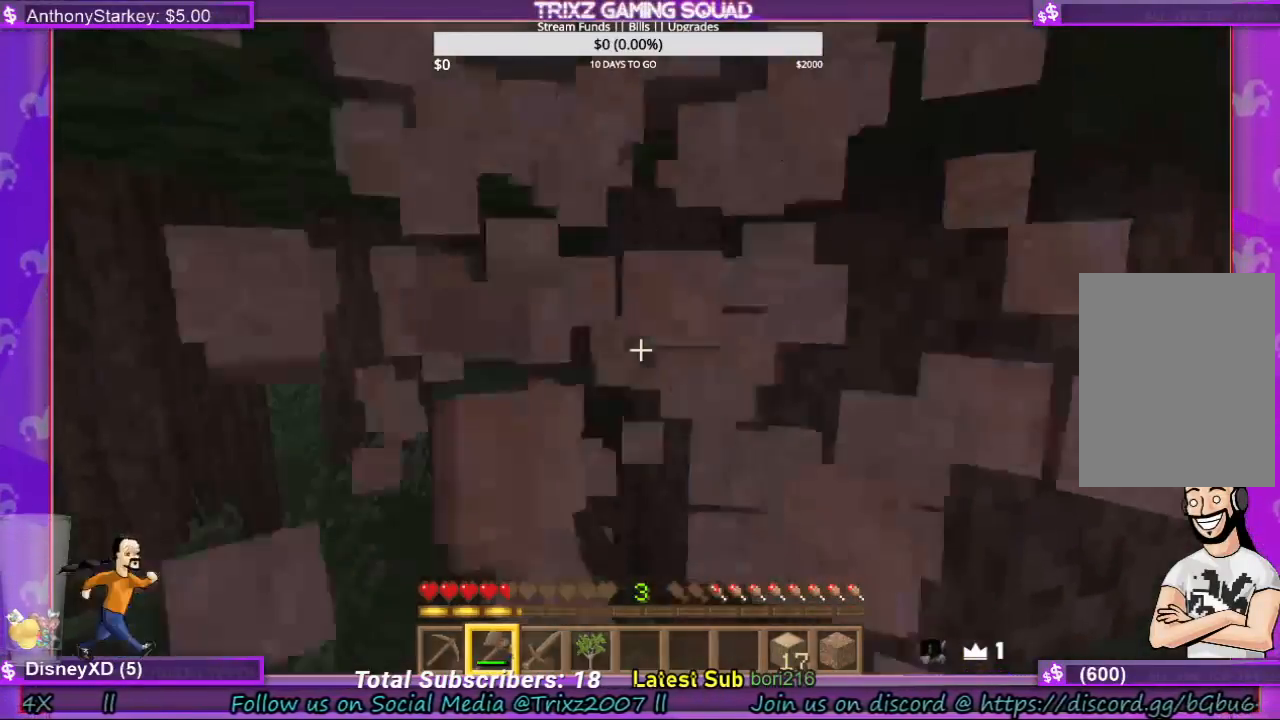
{"keys": [], "mouse": ["left"], "events": [[133, "w", "down"], [367, "w", "up"]]}